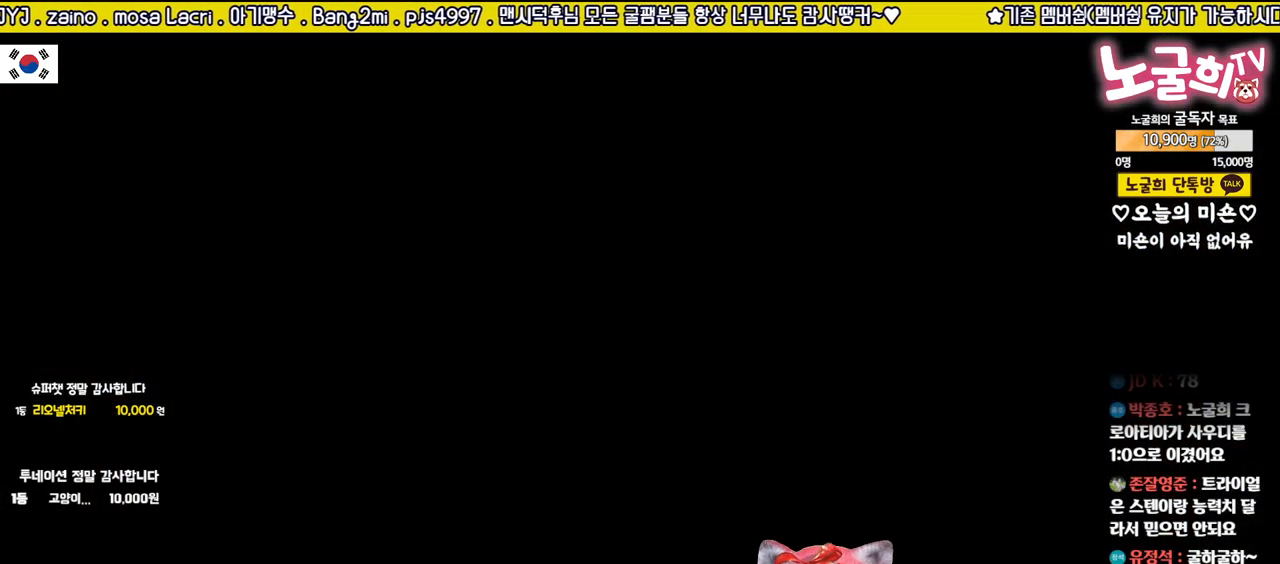
Gameplay with a controller (PlayStation layout); each line is a JSON object with the inputs held at the frame after it. "events" lists button and stick changes between this image and that frame as [ms after this image, input, new state], when the widget could be followed in between.
{"buttons": [], "left_stick": "center", "right_stick": "center", "events": []}
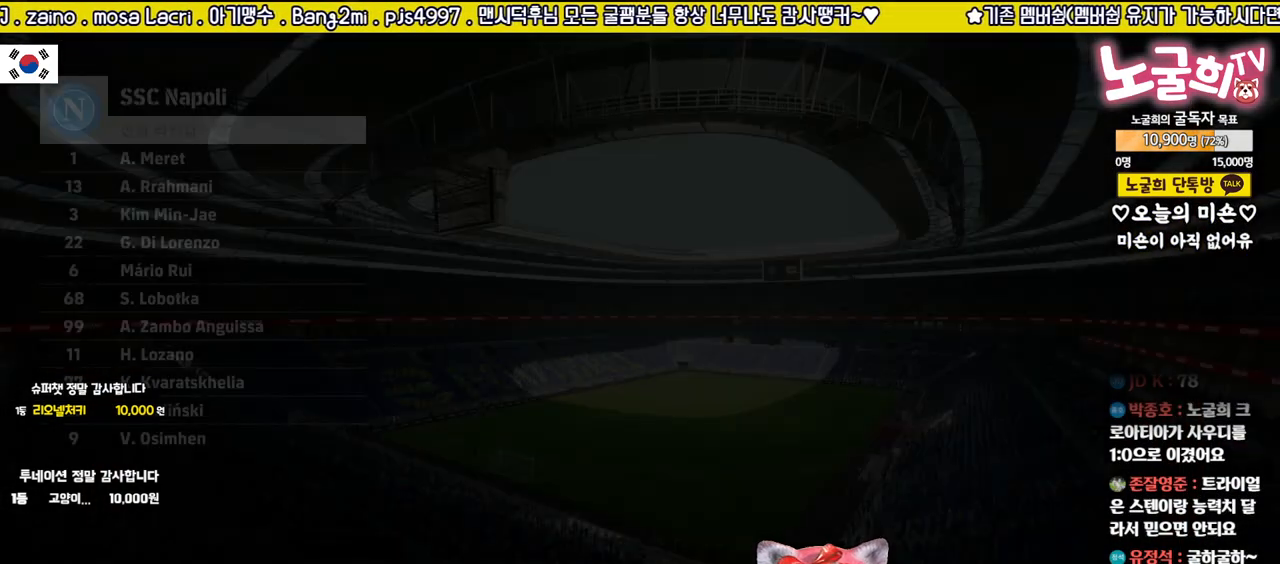
{"buttons": [], "left_stick": "center", "right_stick": "center", "events": []}
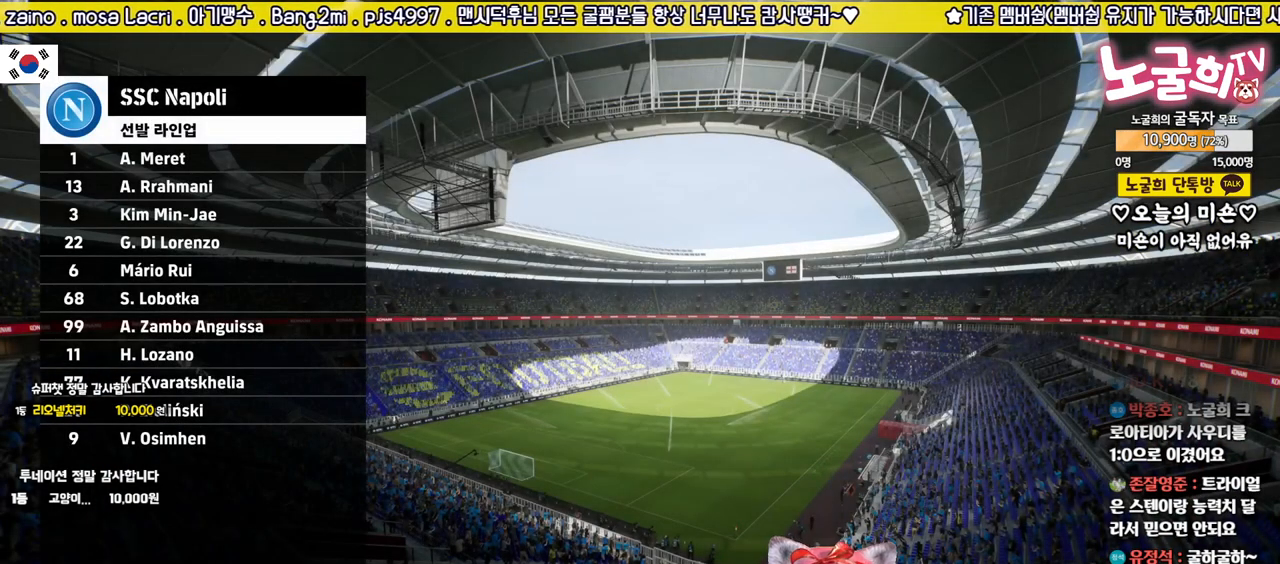
{"buttons": [], "left_stick": "center", "right_stick": "center", "events": [[317, "TRIANGLE", "down"], [450, "TRIANGLE", "up"]]}
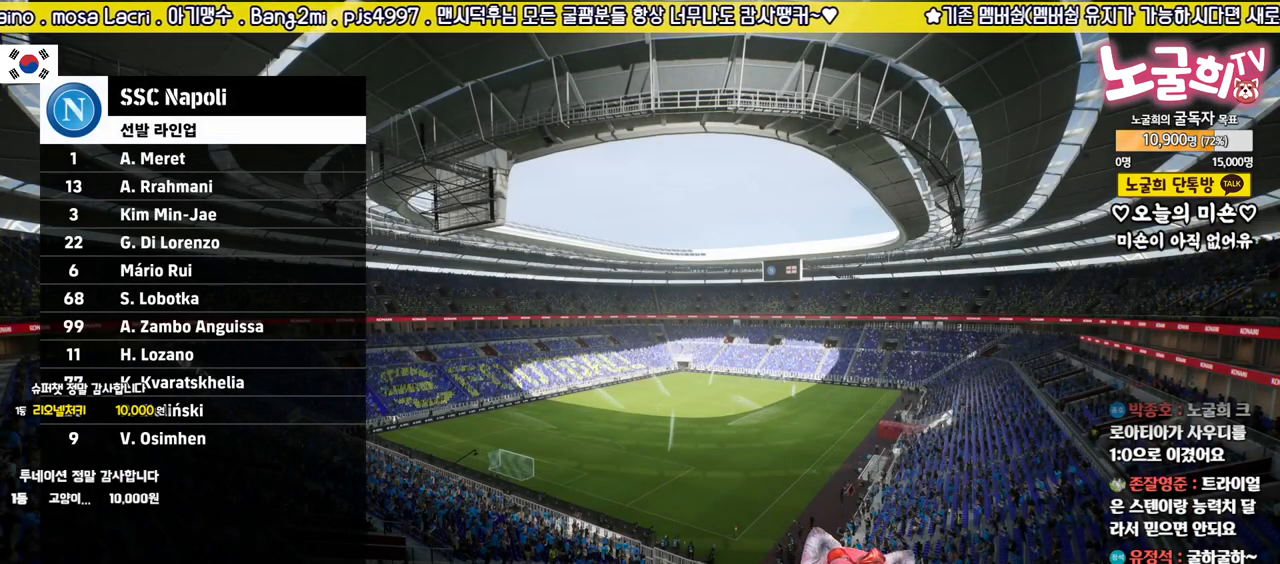
{"buttons": [], "left_stick": "center", "right_stick": "center", "events": [[233, "SQUARE", "down"], [317, "SQUARE", "up"], [383, "SQUARE", "down"], [483, "SQUARE", "up"]]}
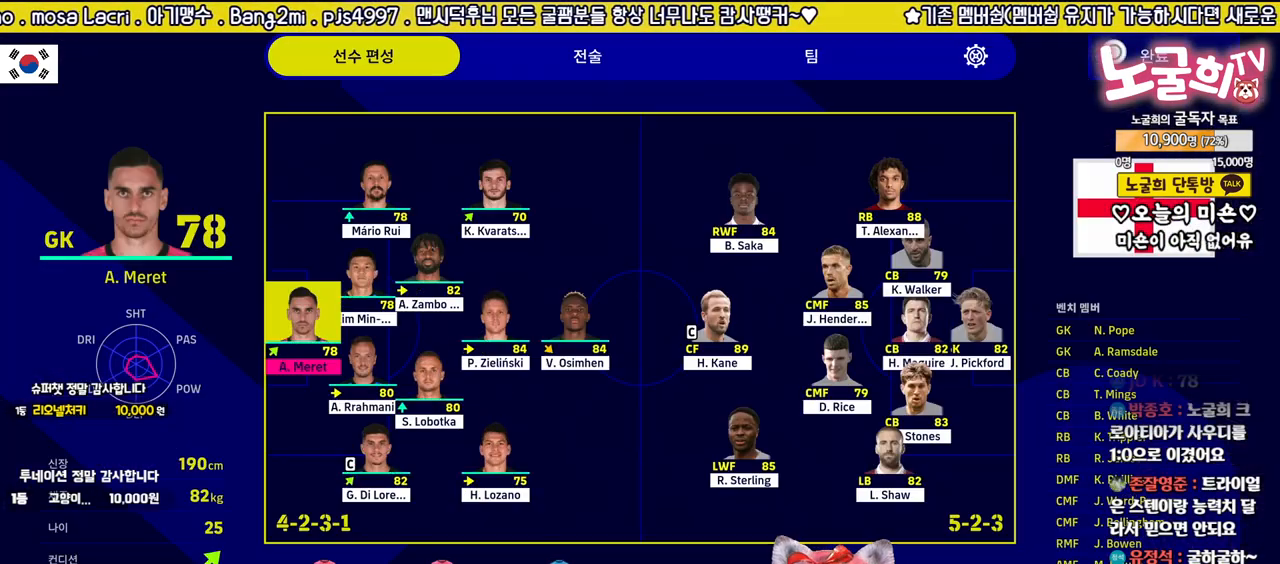
{"buttons": [], "left_stick": "center", "right_stick": "center", "events": [[117, "DPAD_LEFT", "down"], [183, "DPAD_LEFT", "up"], [367, "DPAD_RIGHT", "down"], [450, "DPAD_RIGHT", "up"]]}
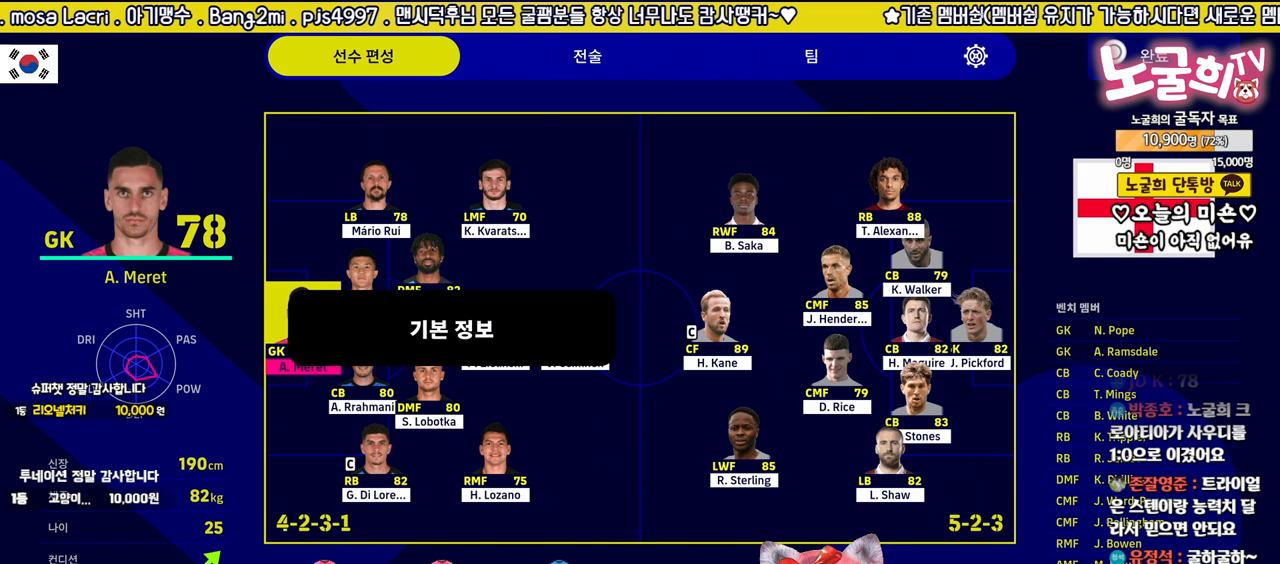
{"buttons": [], "left_stick": "center", "right_stick": "center", "events": [[217, "SQUARE", "down"], [317, "SQUARE", "up"]]}
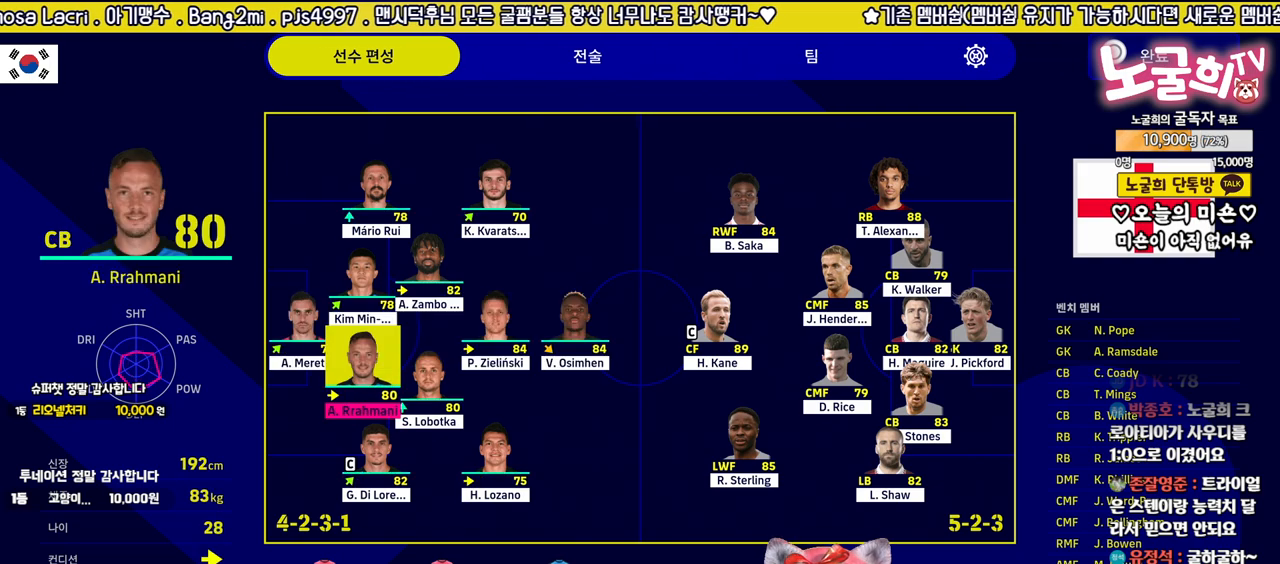
{"buttons": [], "left_stick": "center", "right_stick": "center", "events": [[50, "SQUARE", "down"], [167, "SQUARE", "up"], [283, "SQUARE", "down"], [367, "SQUARE", "up"]]}
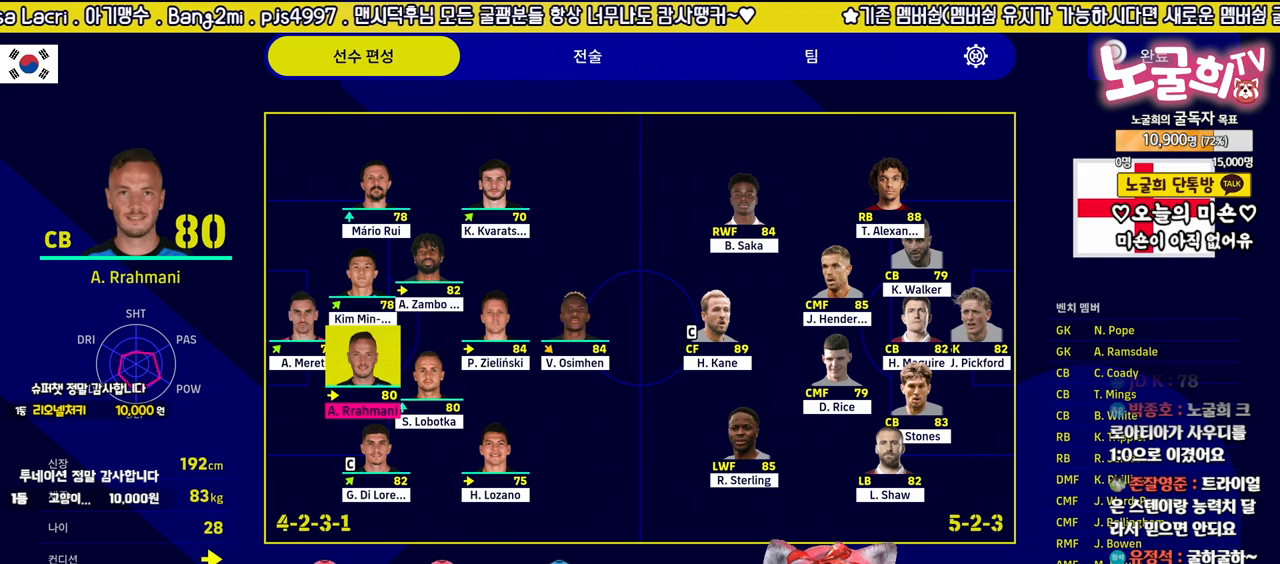
{"buttons": [], "left_stick": "center", "right_stick": "center", "events": [[200, "DPAD_UP", "down"], [283, "DPAD_UP", "up"]]}
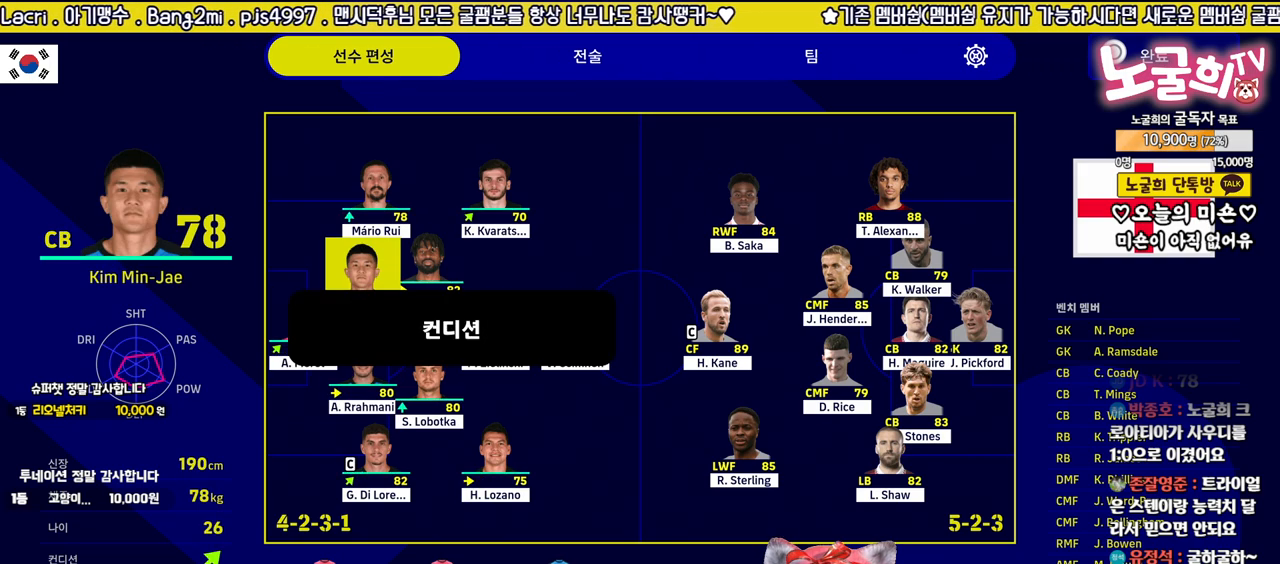
{"buttons": ["DPAD_DOWN"], "left_stick": "center", "right_stick": "center", "events": [[33, "TRIANGLE", "down"], [117, "TRIANGLE", "up"], [350, "DPAD_DOWN", "down"]]}
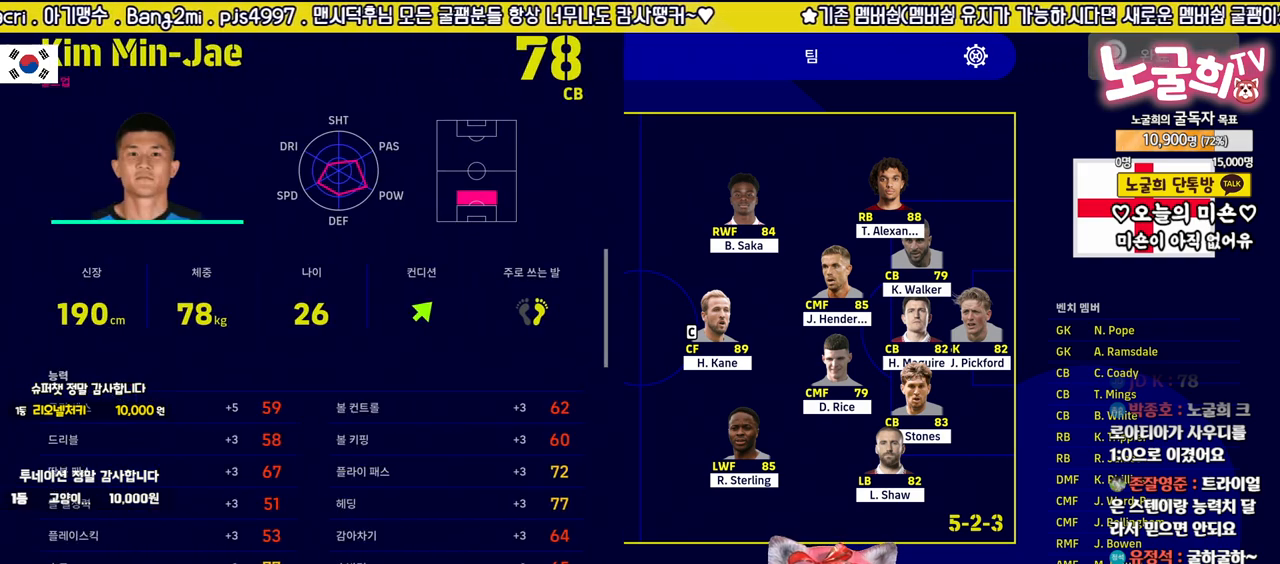
{"buttons": ["DPAD_DOWN"], "left_stick": "center", "right_stick": "center", "events": []}
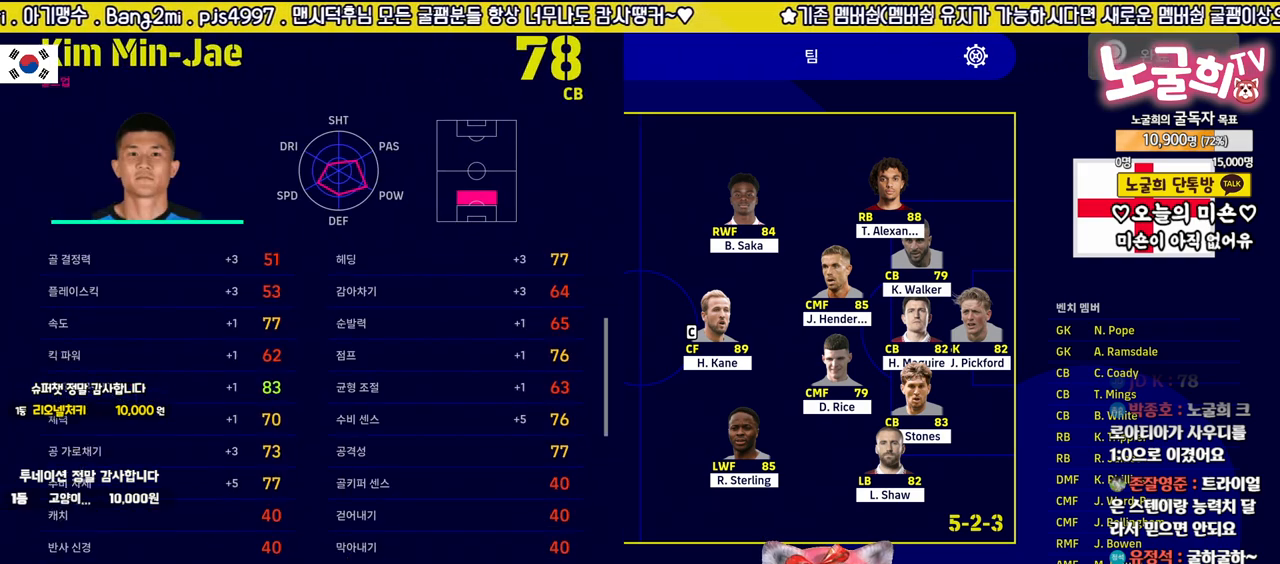
{"buttons": [], "left_stick": "center", "right_stick": "center", "events": [[133, "DPAD_DOWN", "up"]]}
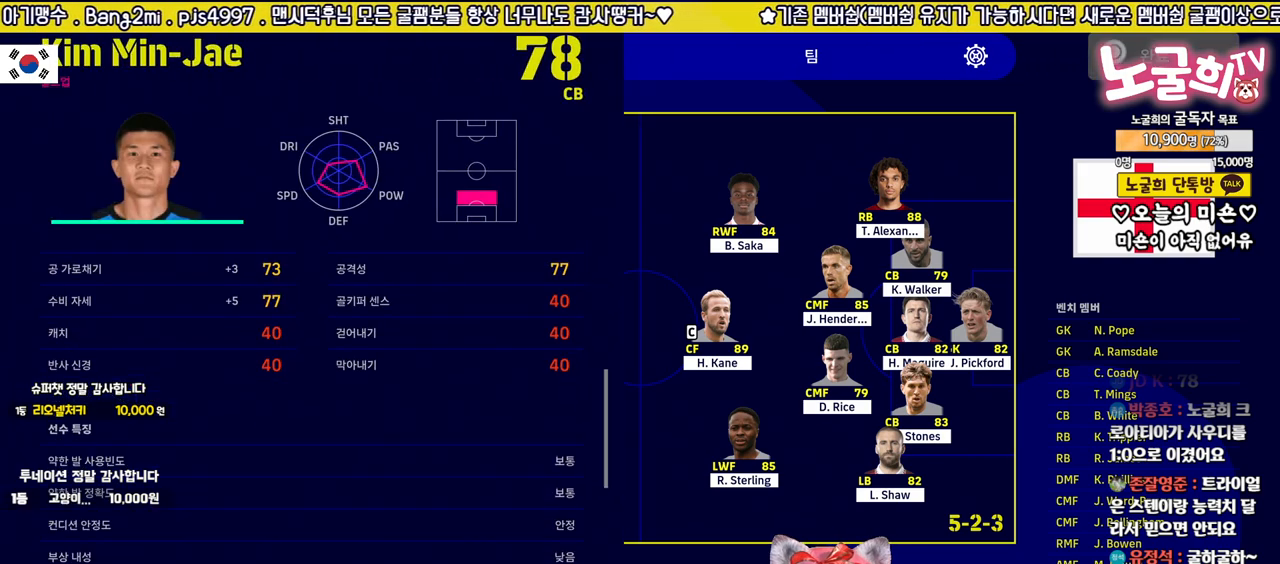
{"buttons": ["DPAD_UP"], "left_stick": "center", "right_stick": "center", "events": [[500, "DPAD_UP", "down"]]}
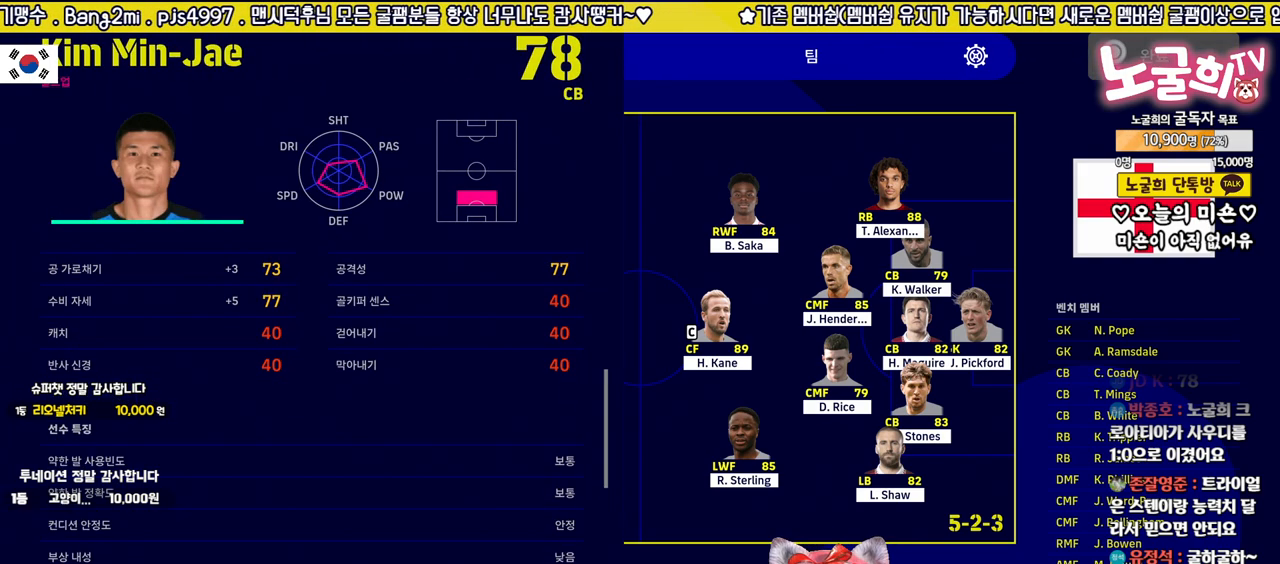
{"buttons": [], "left_stick": "center", "right_stick": "center", "events": [[317, "DPAD_UP", "up"]]}
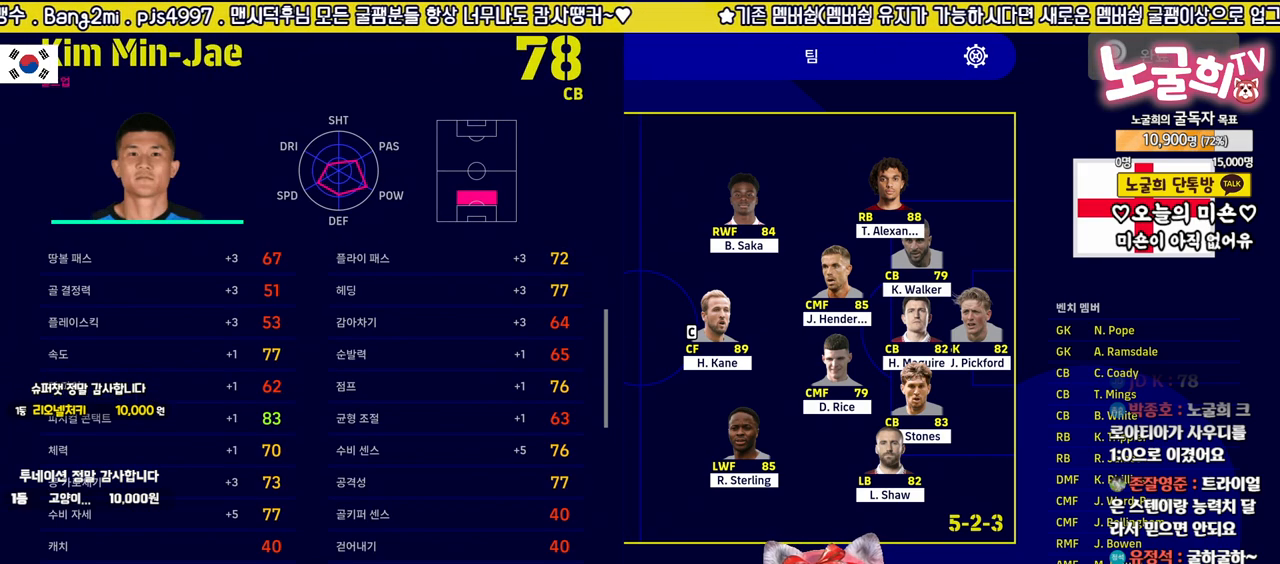
{"buttons": [], "left_stick": "center", "right_stick": "center", "events": []}
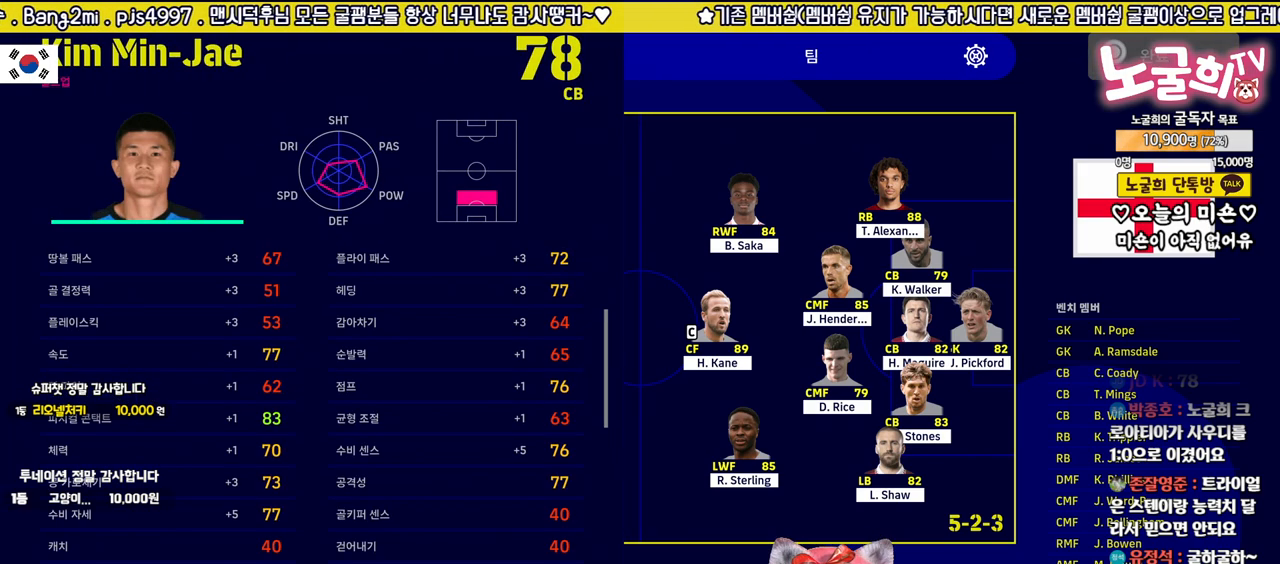
{"buttons": [], "left_stick": "center", "right_stick": "center", "events": [[300, "DPAD_UP", "down"], [350, "DPAD_UP", "up"]]}
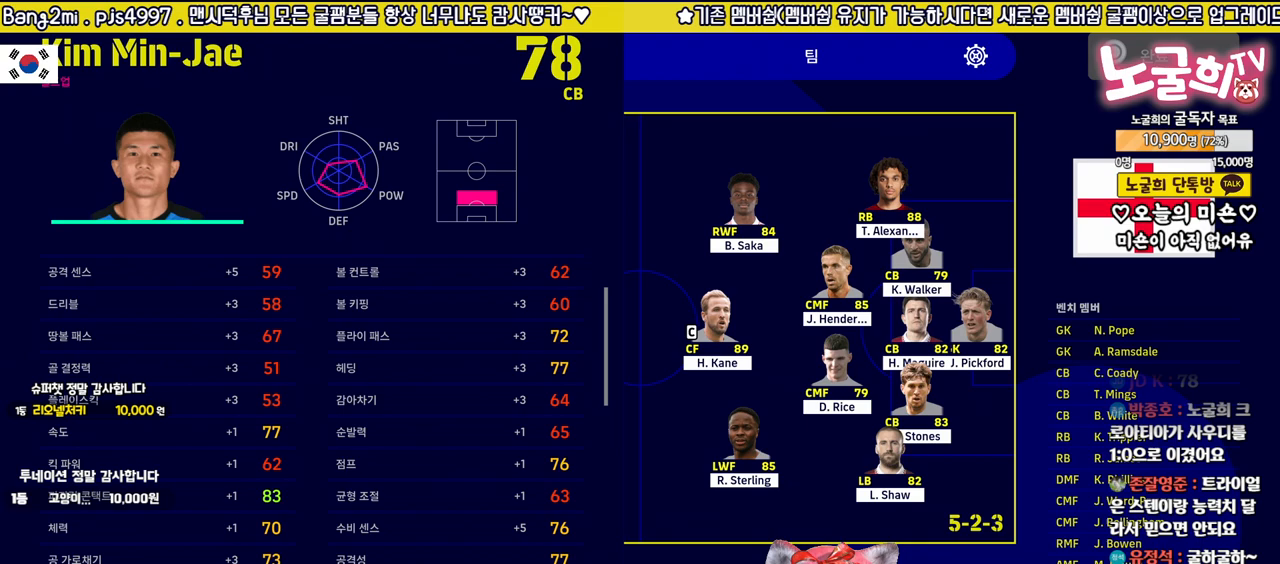
{"buttons": [], "left_stick": "center", "right_stick": "center", "events": []}
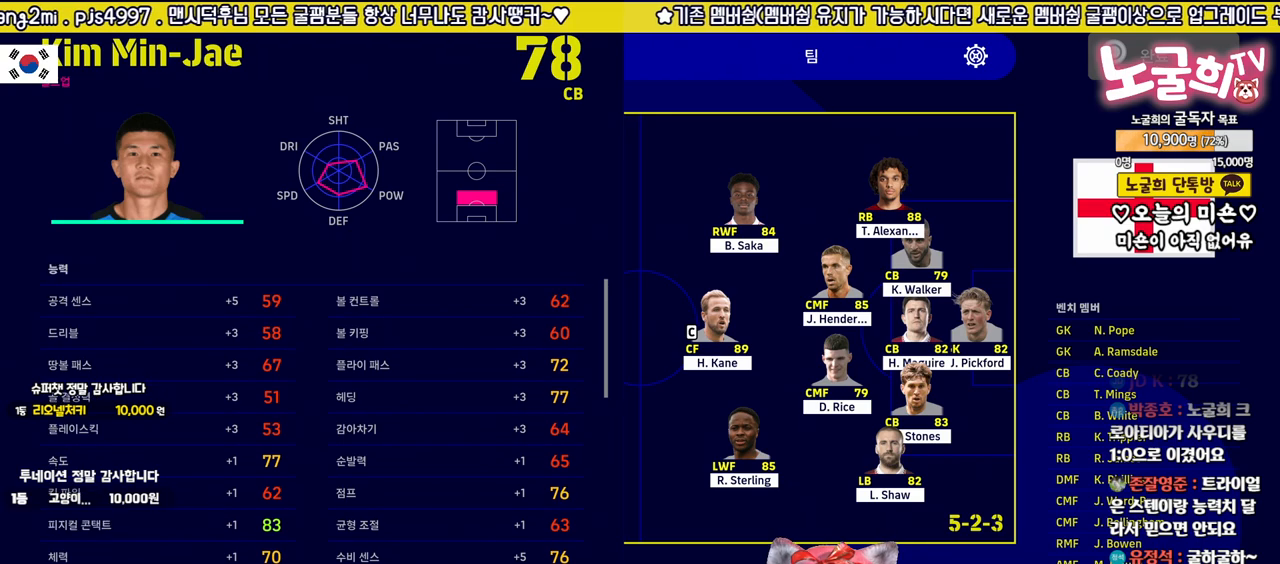
{"buttons": [], "left_stick": "center", "right_stick": "center", "events": [[367, "DPAD_DOWN", "down"], [450, "DPAD_DOWN", "up"]]}
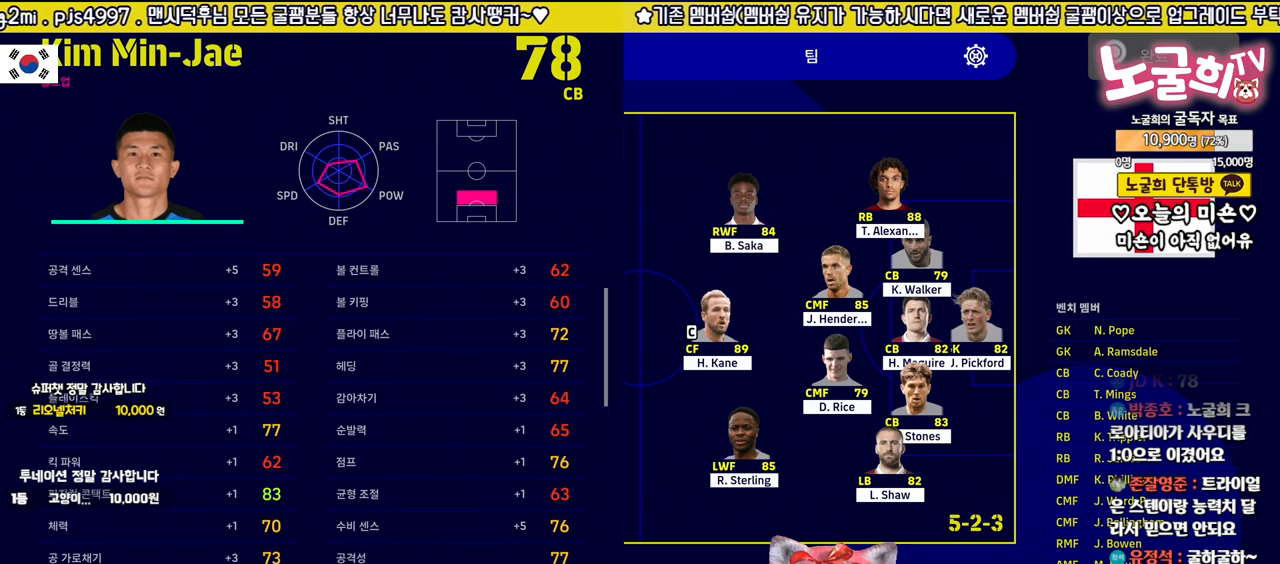
{"buttons": [], "left_stick": "center", "right_stick": "center", "events": []}
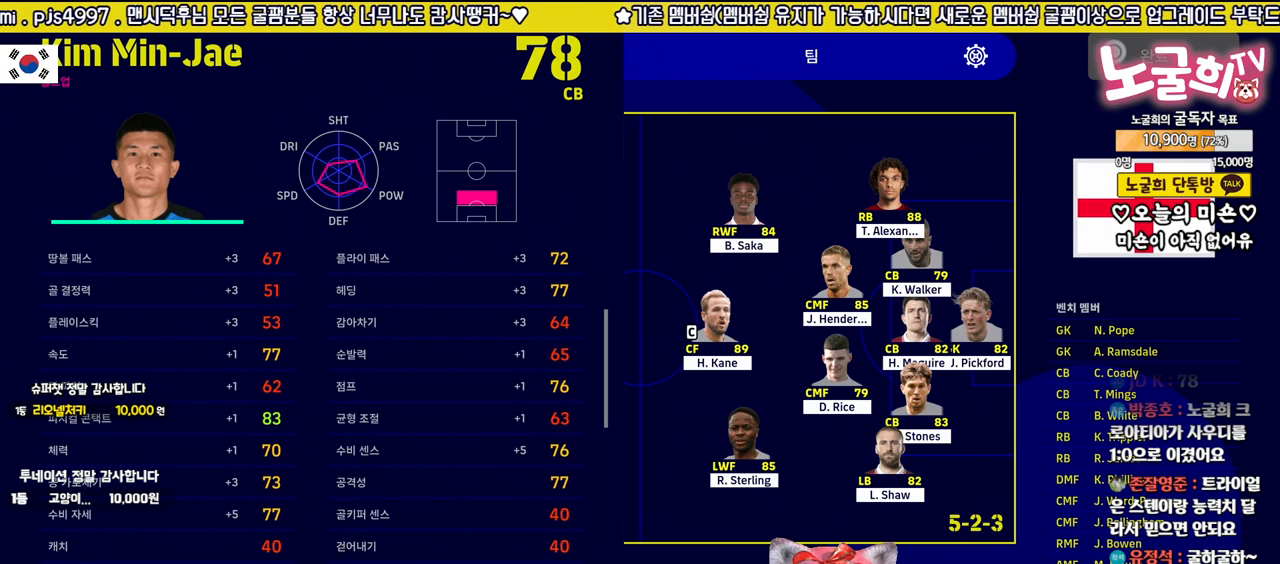
{"buttons": [], "left_stick": "center", "right_stick": "center", "events": []}
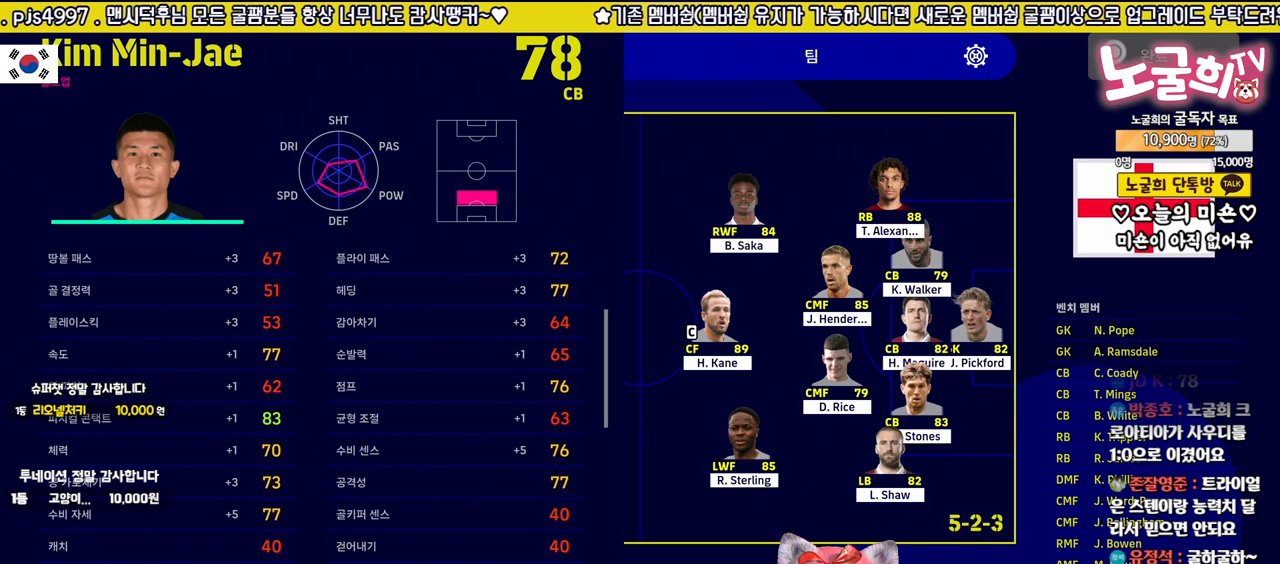
{"buttons": [], "left_stick": "center", "right_stick": "center", "events": []}
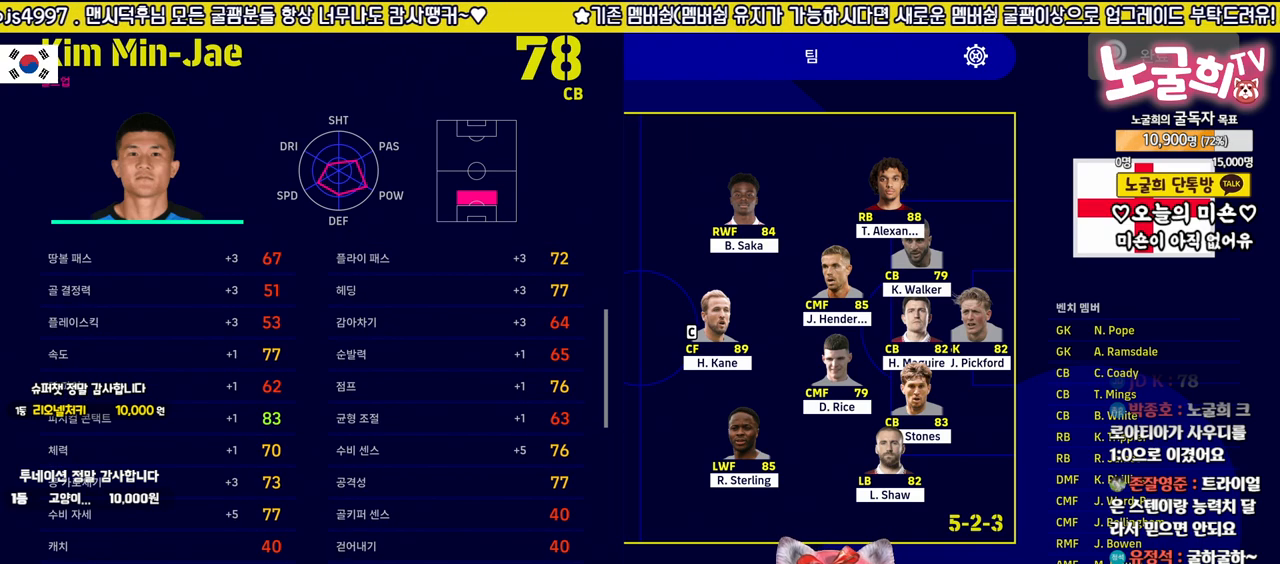
{"buttons": [], "left_stick": "center", "right_stick": "center", "events": []}
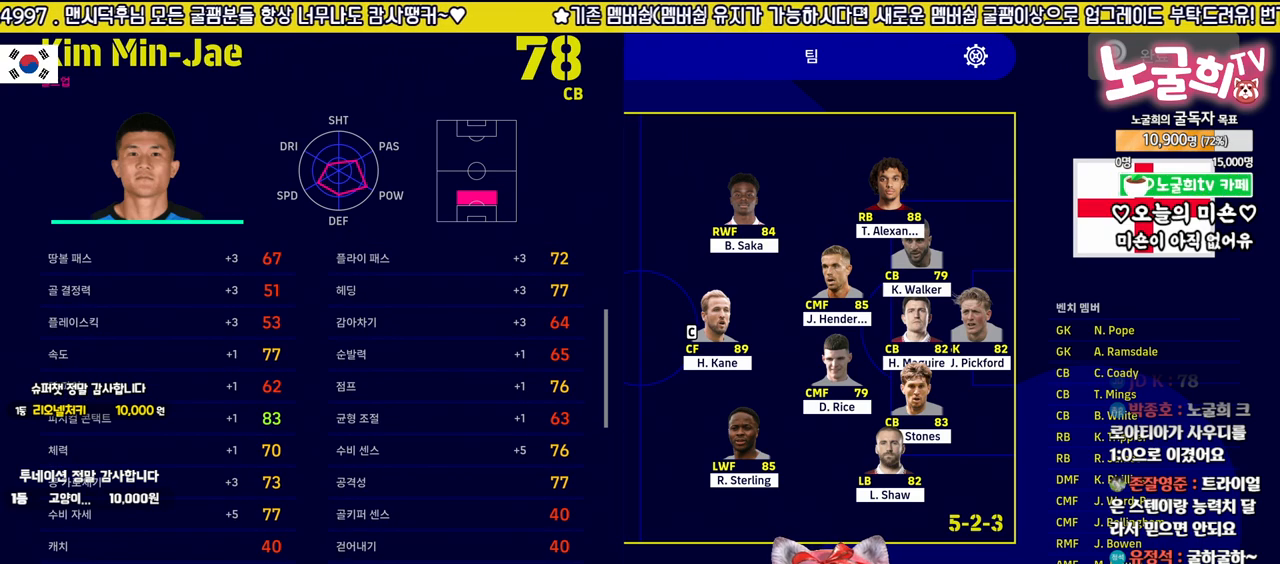
{"buttons": [], "left_stick": "center", "right_stick": "center", "events": []}
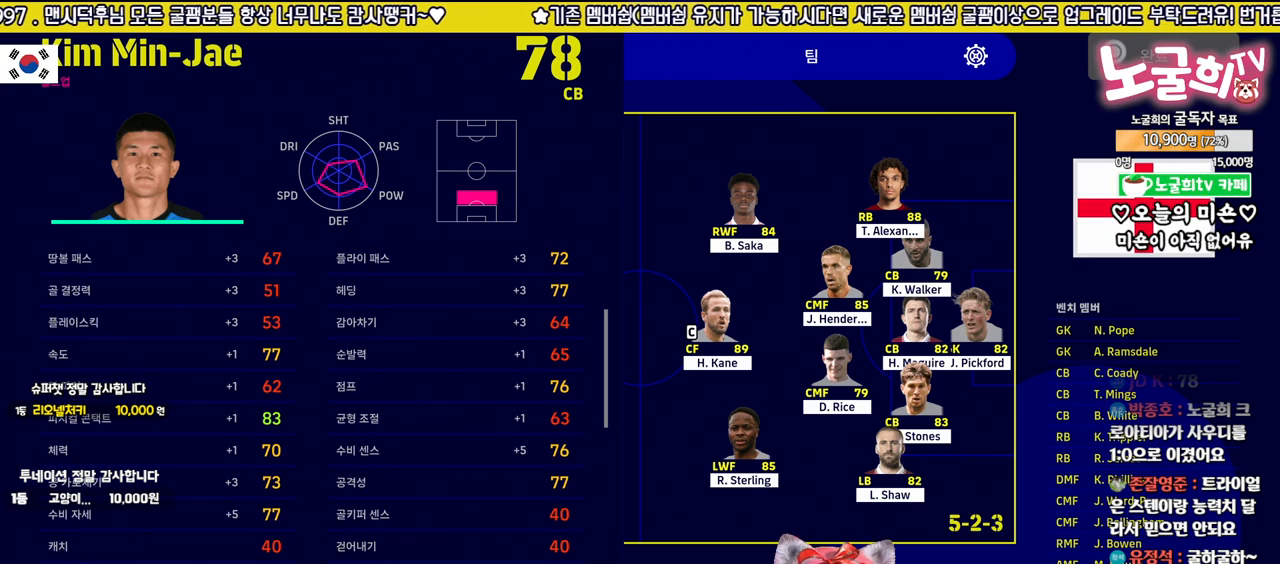
{"buttons": [], "left_stick": "center", "right_stick": "center", "events": []}
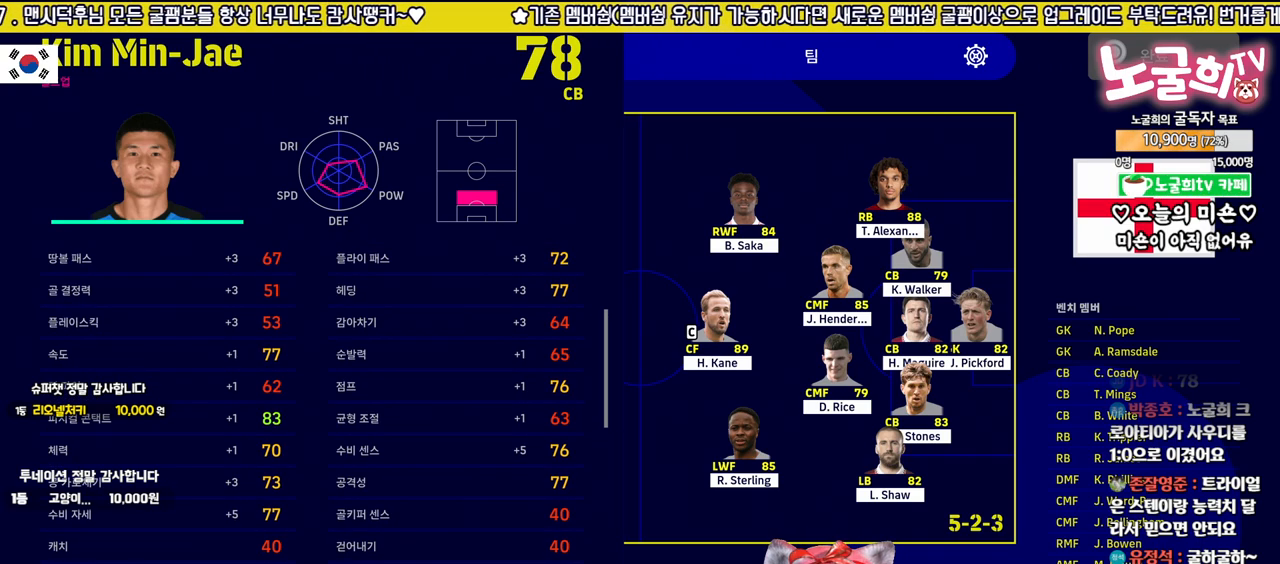
{"buttons": [], "left_stick": "center", "right_stick": "center", "events": [[200, "CIRCLE", "down"], [333, "CIRCLE", "up"]]}
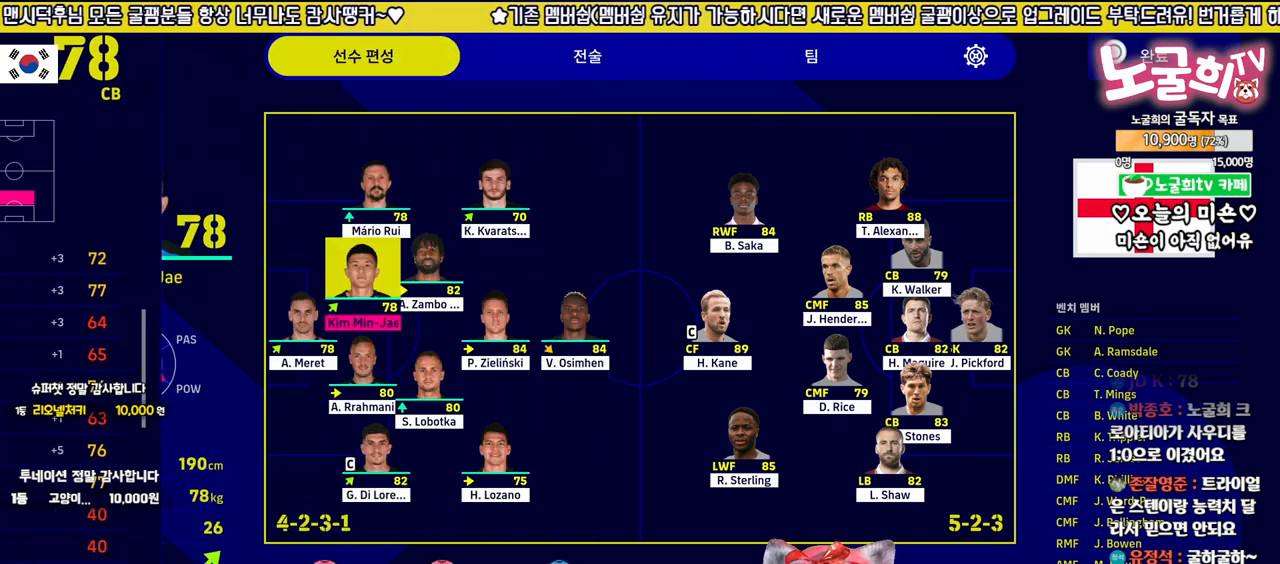
{"buttons": [], "left_stick": "center", "right_stick": "center", "events": [[233, "DPAD_DOWN", "down"], [333, "DPAD_DOWN", "up"]]}
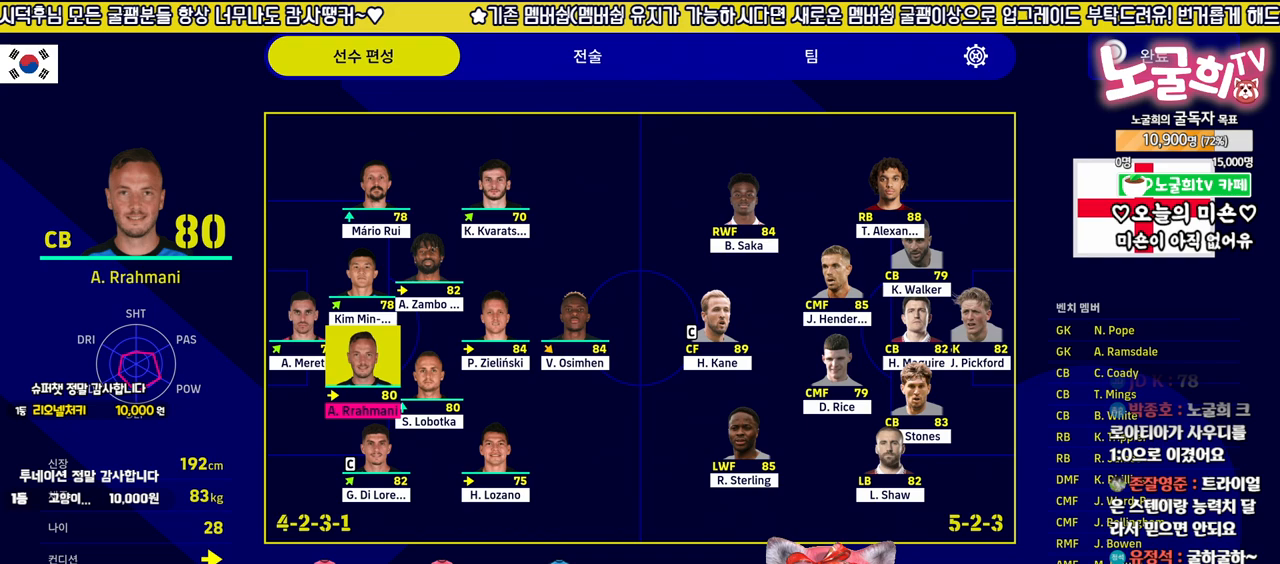
{"buttons": [], "left_stick": "center", "right_stick": "center", "events": [[233, "TRIANGLE", "down"], [383, "TRIANGLE", "up"]]}
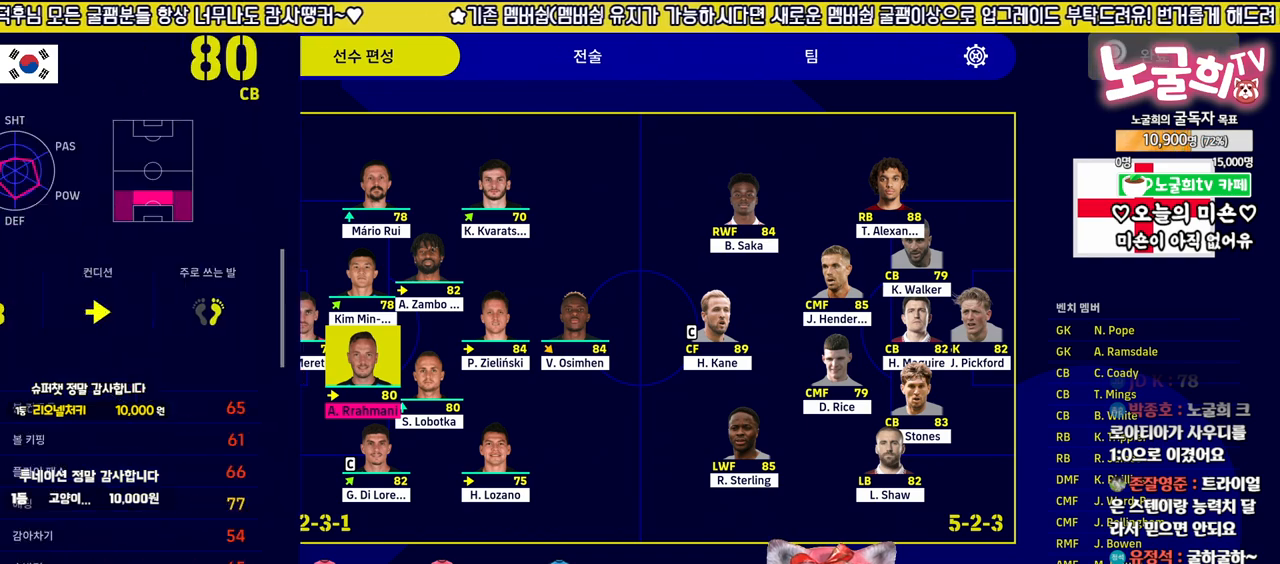
{"buttons": ["DPAD_DOWN"], "left_stick": "center", "right_stick": "center", "events": [[167, "DPAD_DOWN", "down"]]}
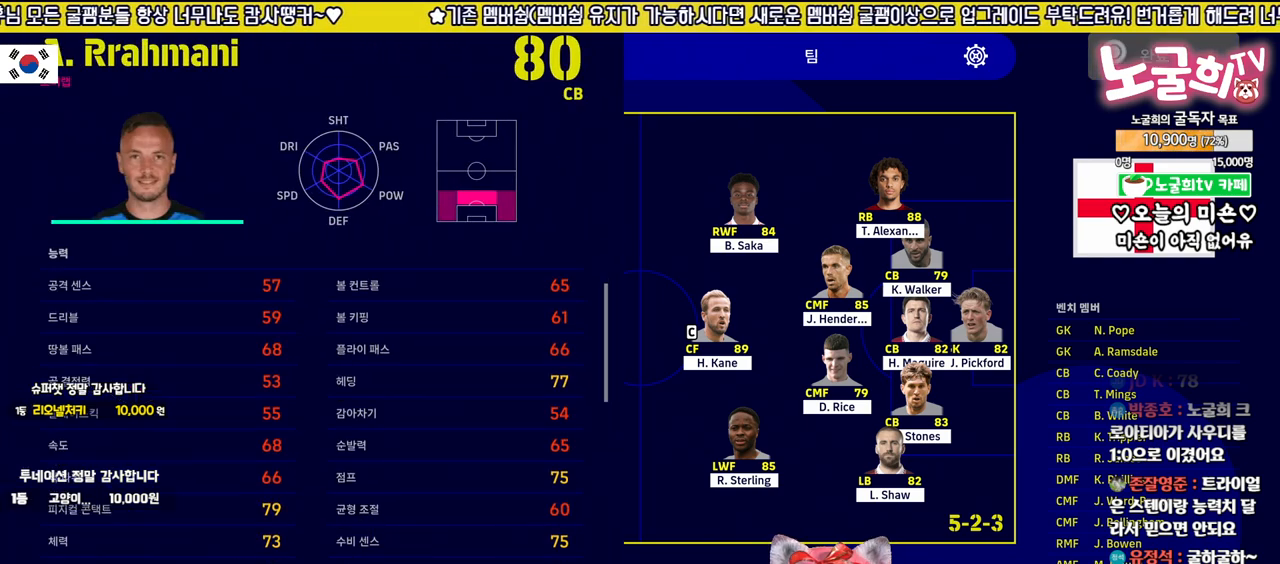
{"buttons": [], "left_stick": "center", "right_stick": "center", "events": [[83, "DPAD_DOWN", "up"]]}
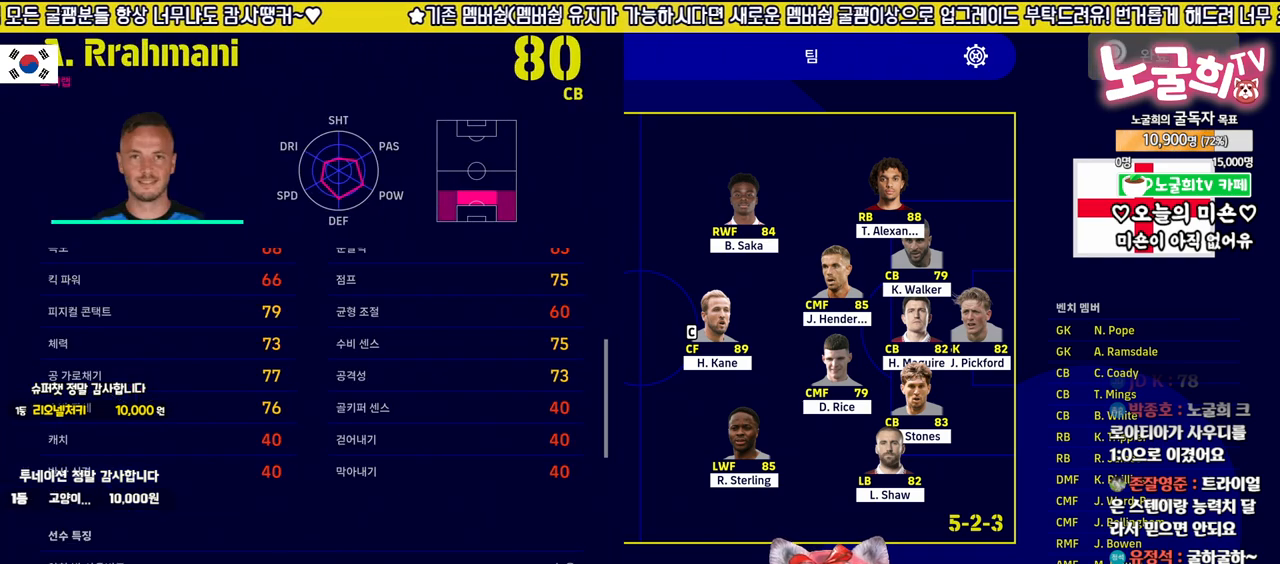
{"buttons": [], "left_stick": "center", "right_stick": "center", "events": [[33, "DPAD_UP", "down"], [117, "DPAD_UP", "up"]]}
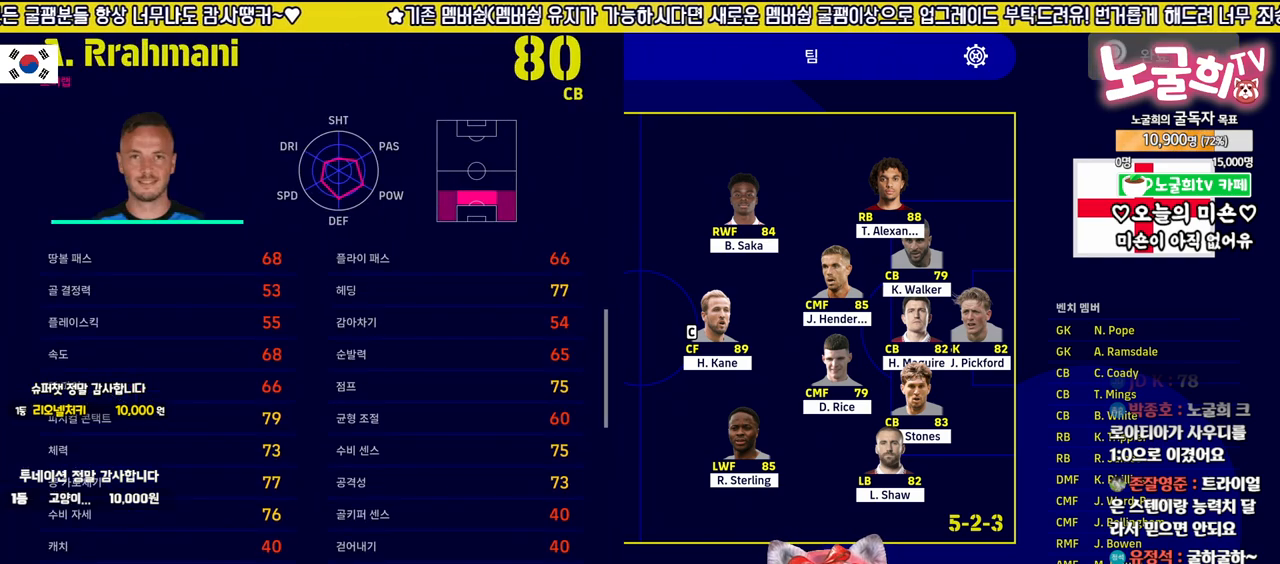
{"buttons": [], "left_stick": "center", "right_stick": "center", "events": [[333, "CIRCLE", "down"], [450, "CIRCLE", "up"]]}
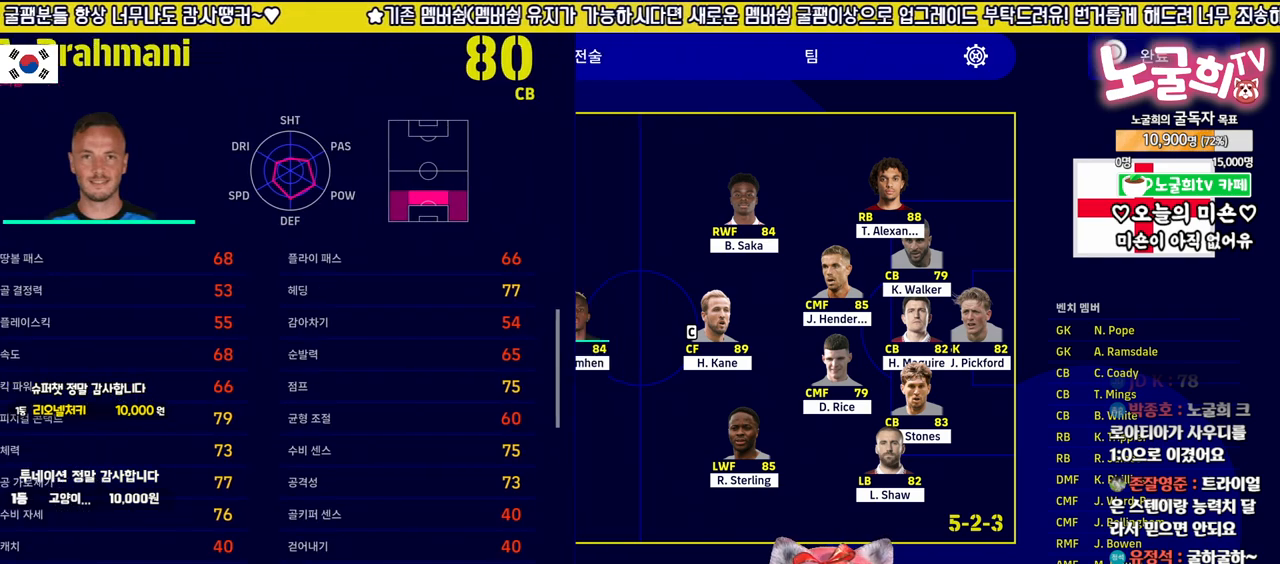
{"buttons": [], "left_stick": "center", "right_stick": "center", "events": [[100, "DPAD_UP", "down"], [183, "DPAD_UP", "up"]]}